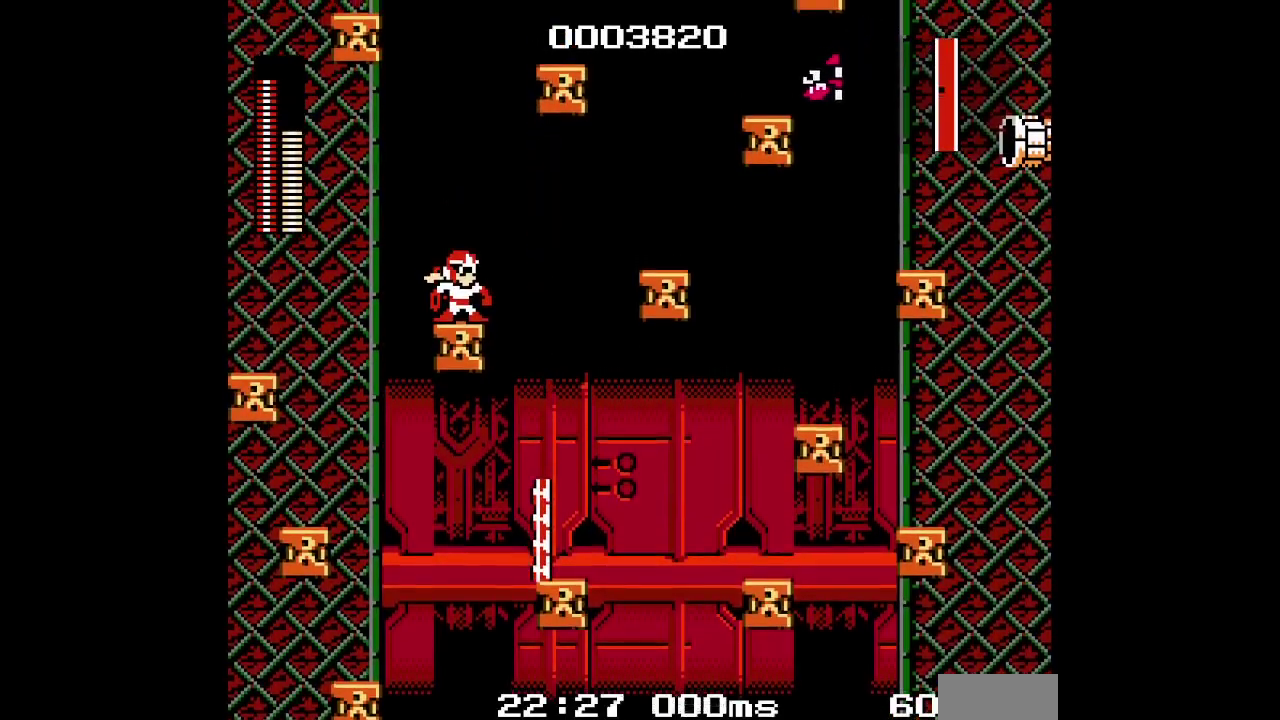
Gameplay with a controller (Xbox layout); each line is a JSON object with the inputs held at the frame after it. "events" lists button and stick changes between this image and that frame as [ms after this image, input, new state], when the widget could be followed in between. Not read: DPAD_DOWN DPAD_UP HOME L2 L3 R3.
{"buttons": ["DPAD_LEFT"], "events": [[17, "DPAD_RIGHT", "down"], [200, "DPAD_RIGHT", "up"], [233, "DPAD_LEFT", "down"], [283, "DPAD_LEFT", "up"], [483, "DPAD_LEFT", "down"]]}
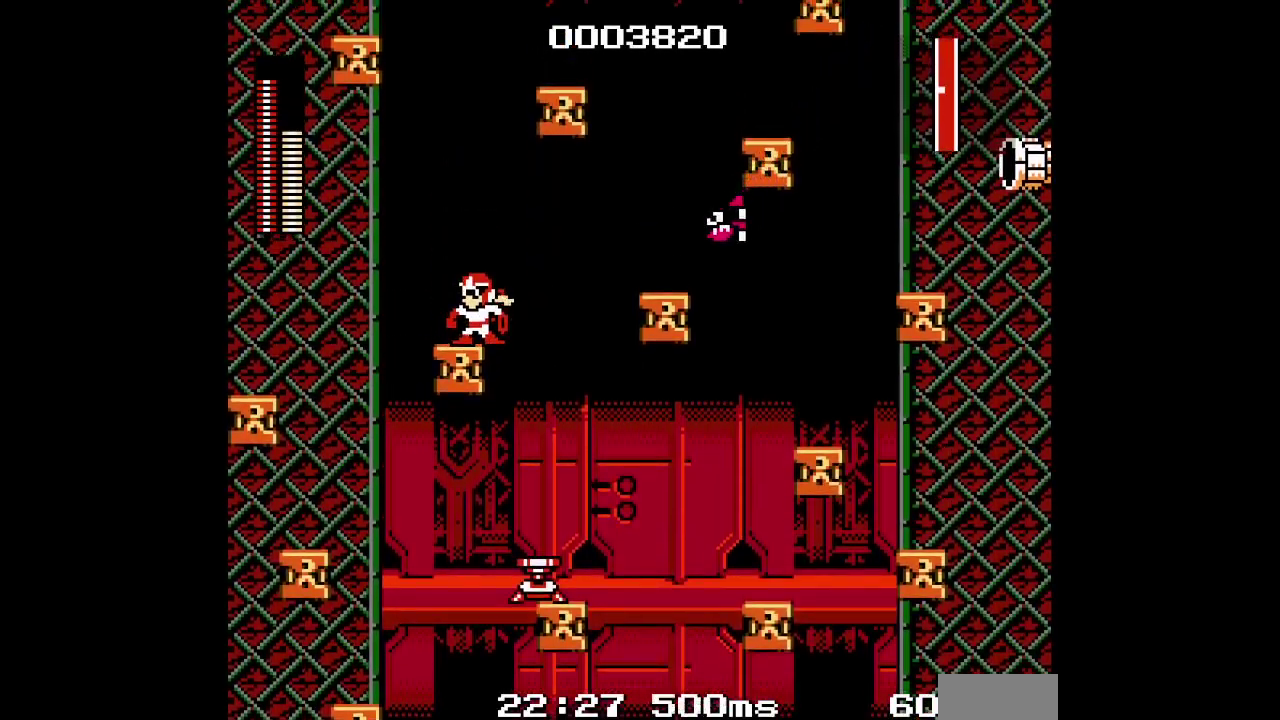
{"buttons": [], "events": [[217, "DPAD_RIGHT", "down"], [300, "DPAD_LEFT", "up"], [333, "DPAD_RIGHT", "up"]]}
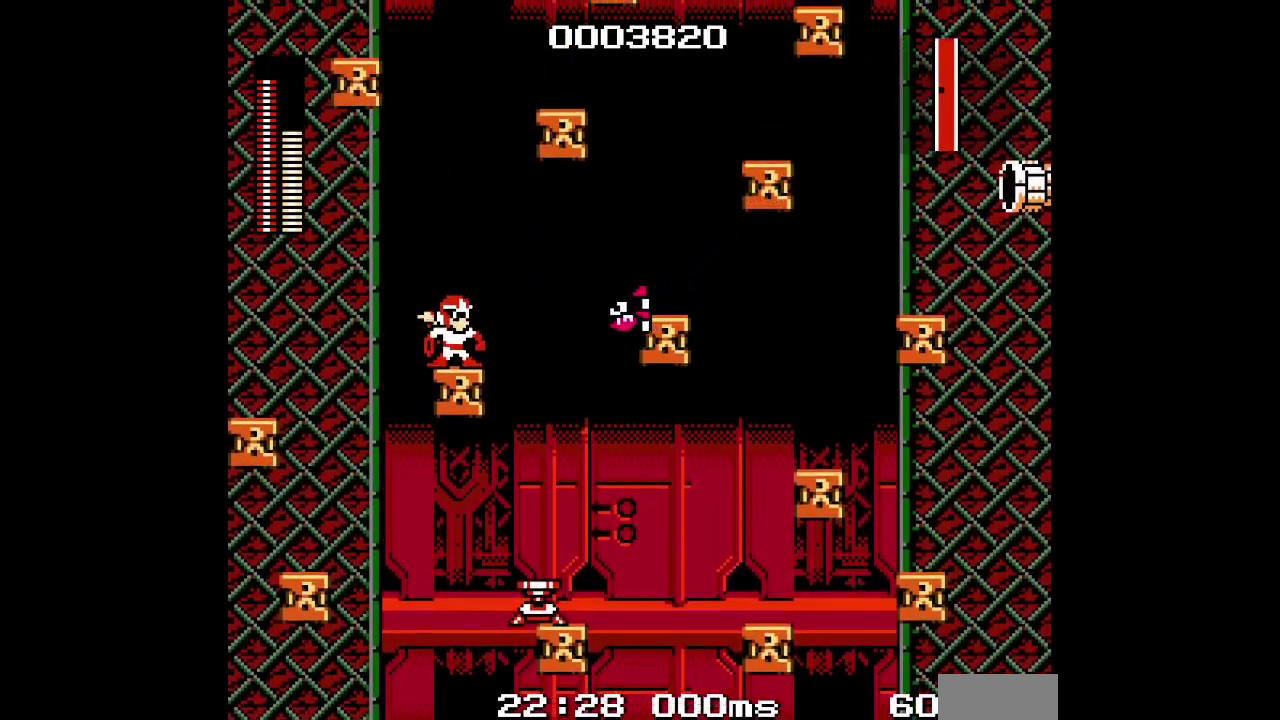
{"buttons": ["DPAD_RIGHT"], "events": [[233, "DPAD_RIGHT", "down"]]}
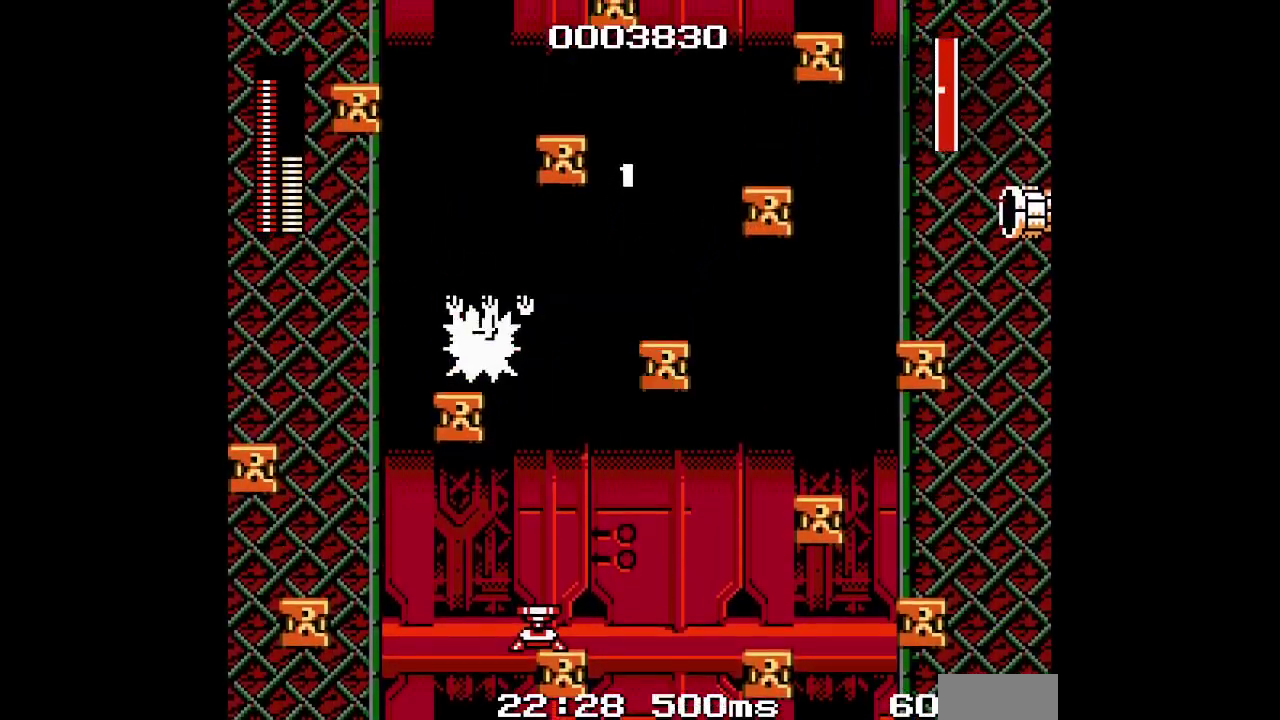
{"buttons": ["DPAD_RIGHT"], "events": [[233, "DPAD_RIGHT", "up"], [333, "DPAD_RIGHT", "down"]]}
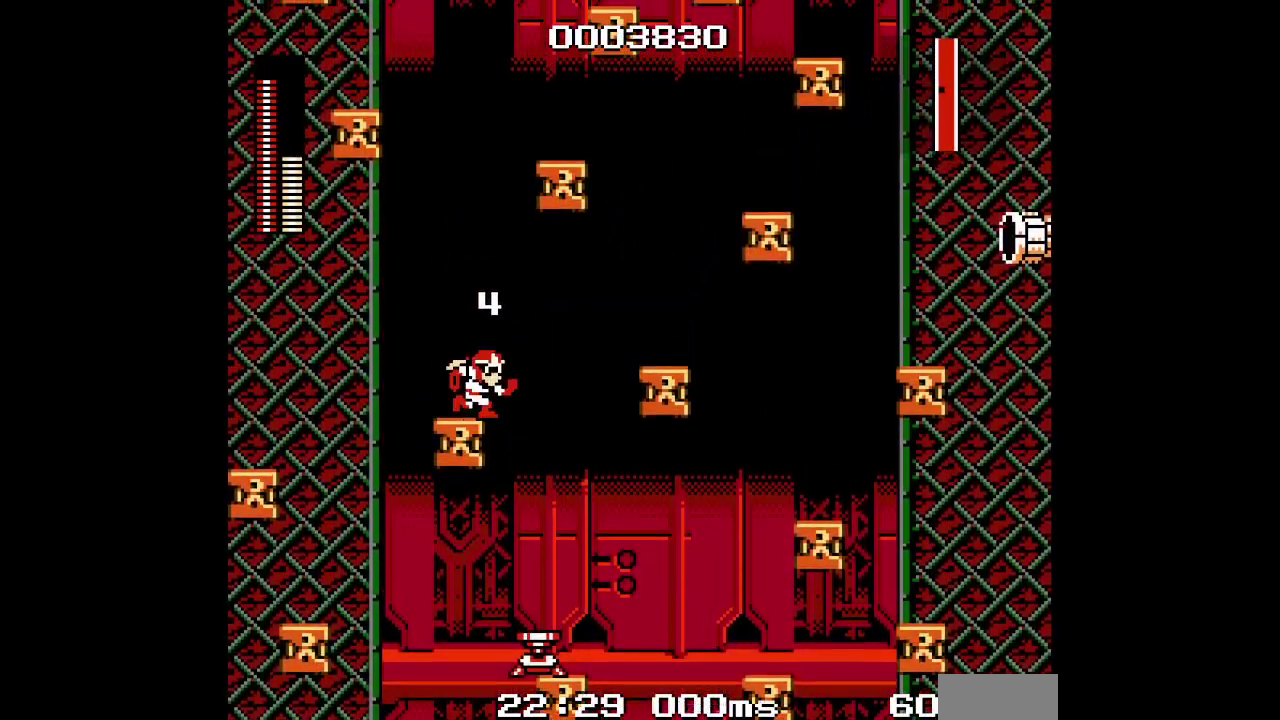
{"buttons": ["DPAD_RIGHT"], "events": [[267, "DPAD_RIGHT", "up"], [467, "DPAD_RIGHT", "down"]]}
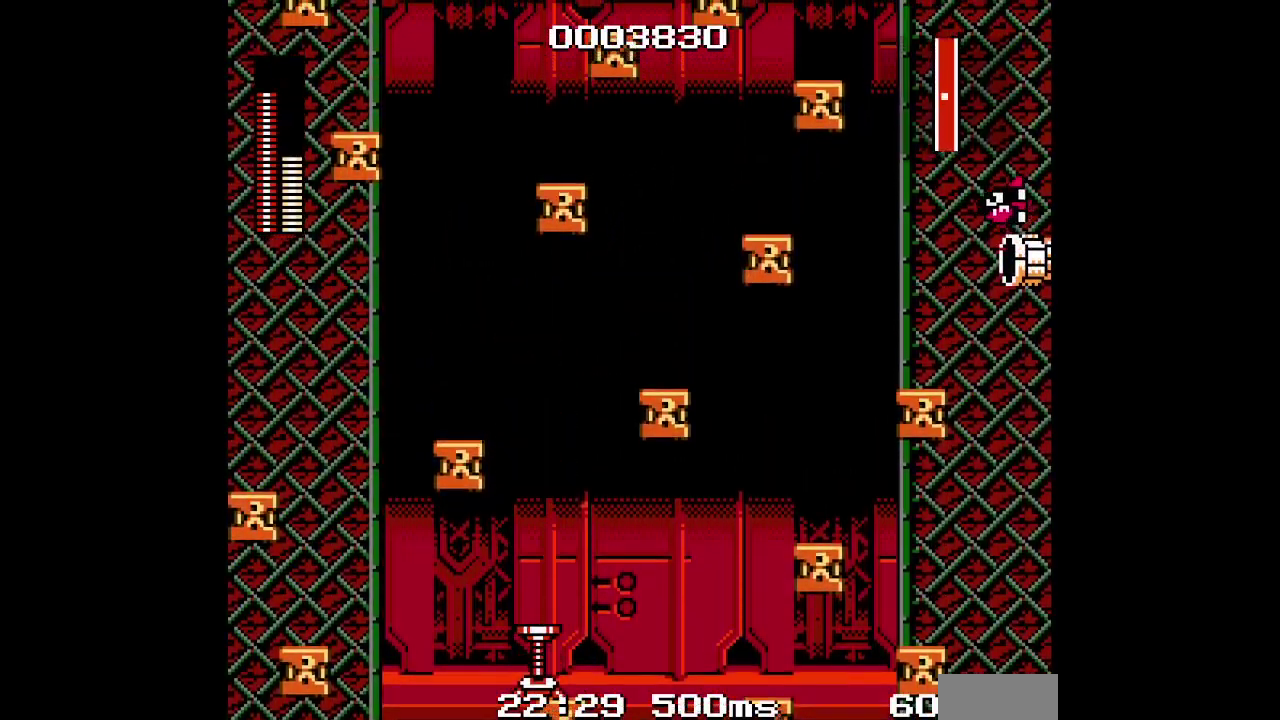
{"buttons": [], "events": [[467, "DPAD_RIGHT", "up"]]}